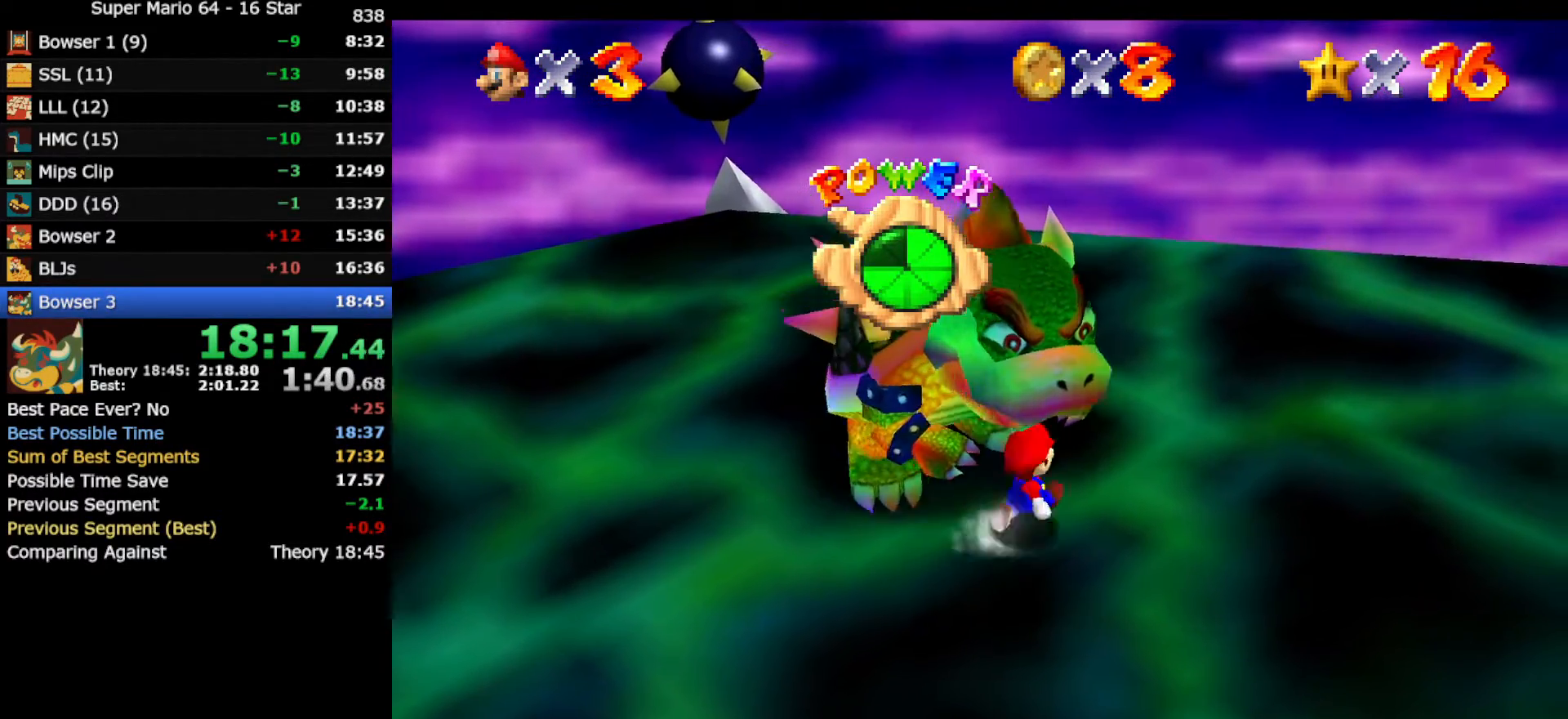
Gameplay with a controller (Nintendo layout); each line is a JSON object with the inputs held at the frame after it. "events" lists button and stick changes between this image and that frame as [ms after this image, input, new state], when the widget could be followed in between. Not read: L3 R3 other_buttons.
{"buttons": [], "left_stick": "up", "events": [[117, "left_stick", "up"]]}
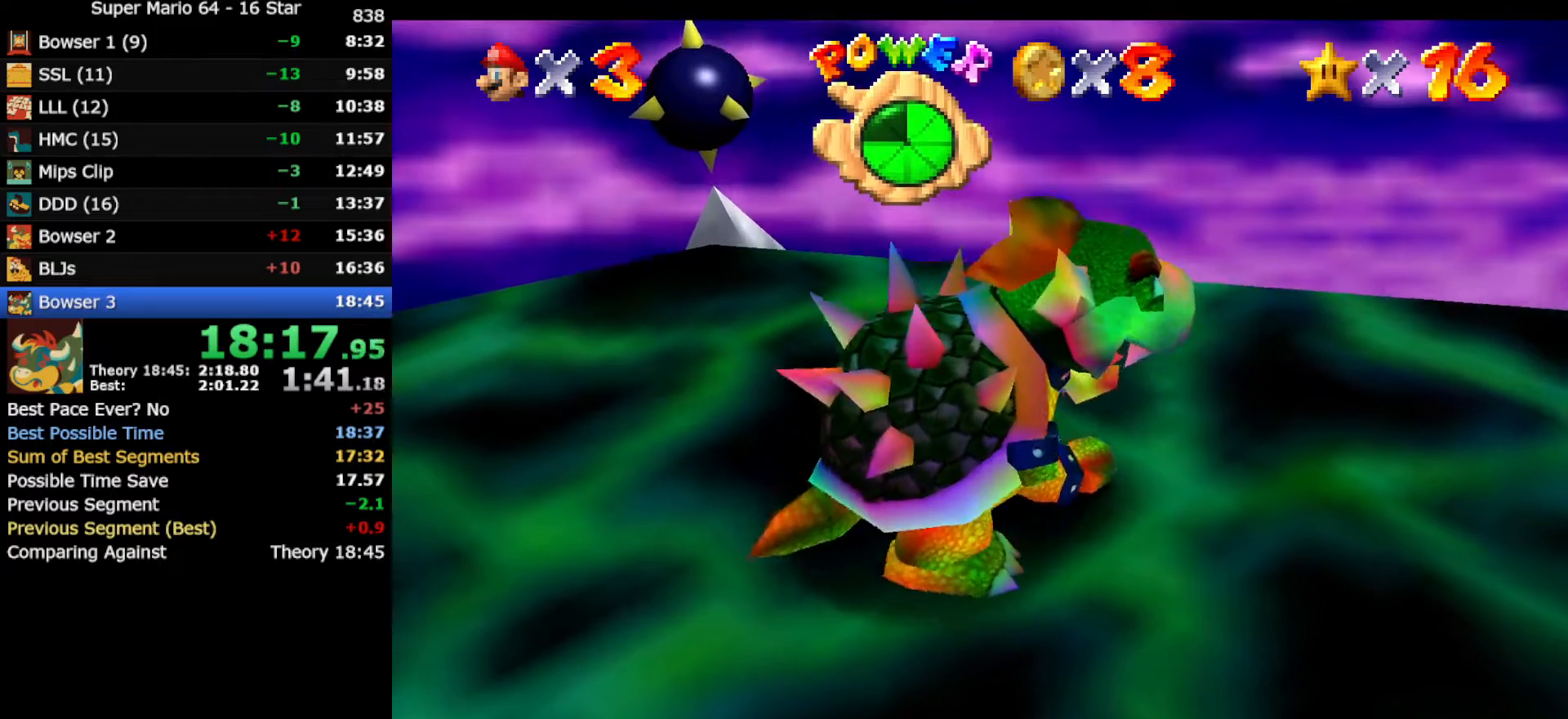
{"buttons": [], "left_stick": "down", "events": [[100, "left_stick", "left"], [217, "left_stick", "down-left"], [433, "left_stick", "down"]]}
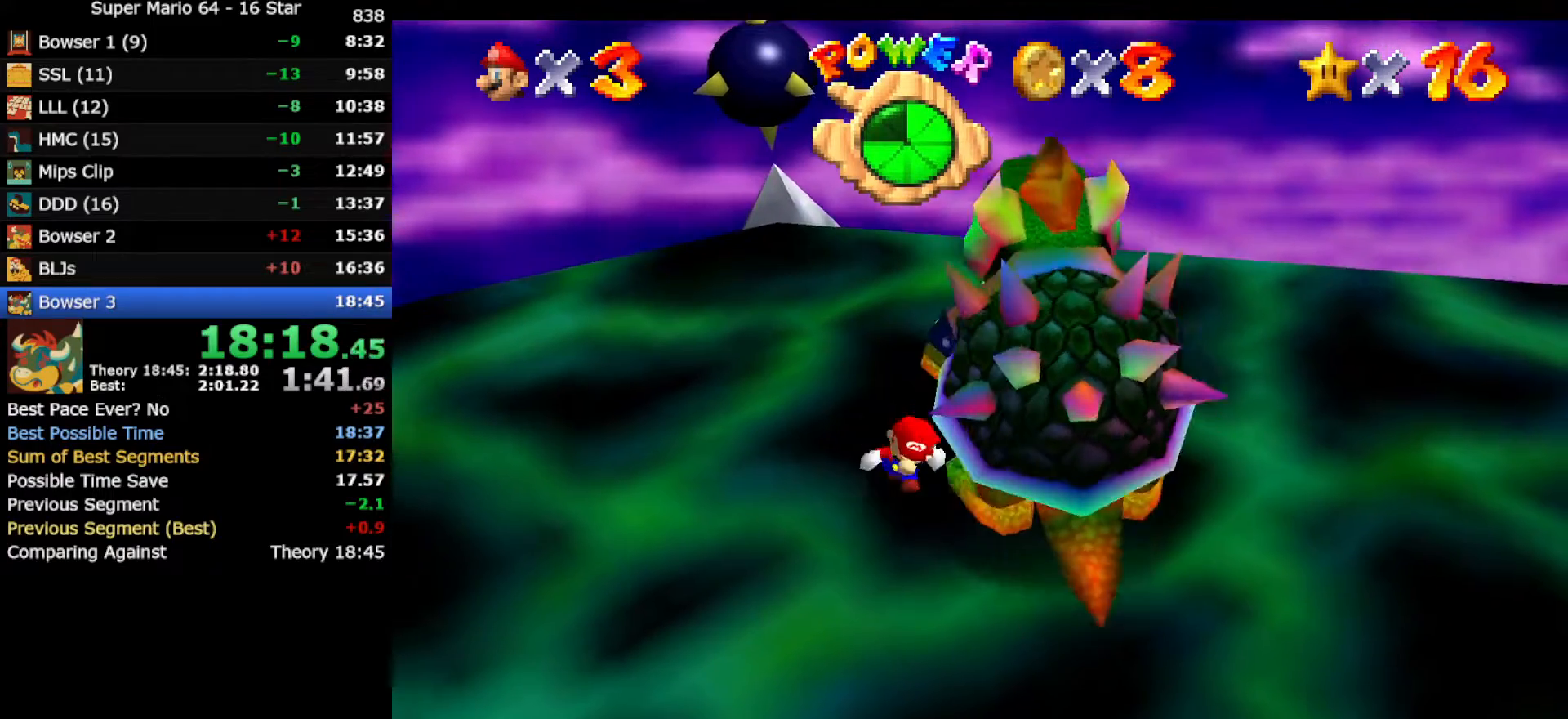
{"buttons": [], "left_stick": "up-right", "events": [[250, "left_stick", "right"], [400, "left_stick", "up-right"]]}
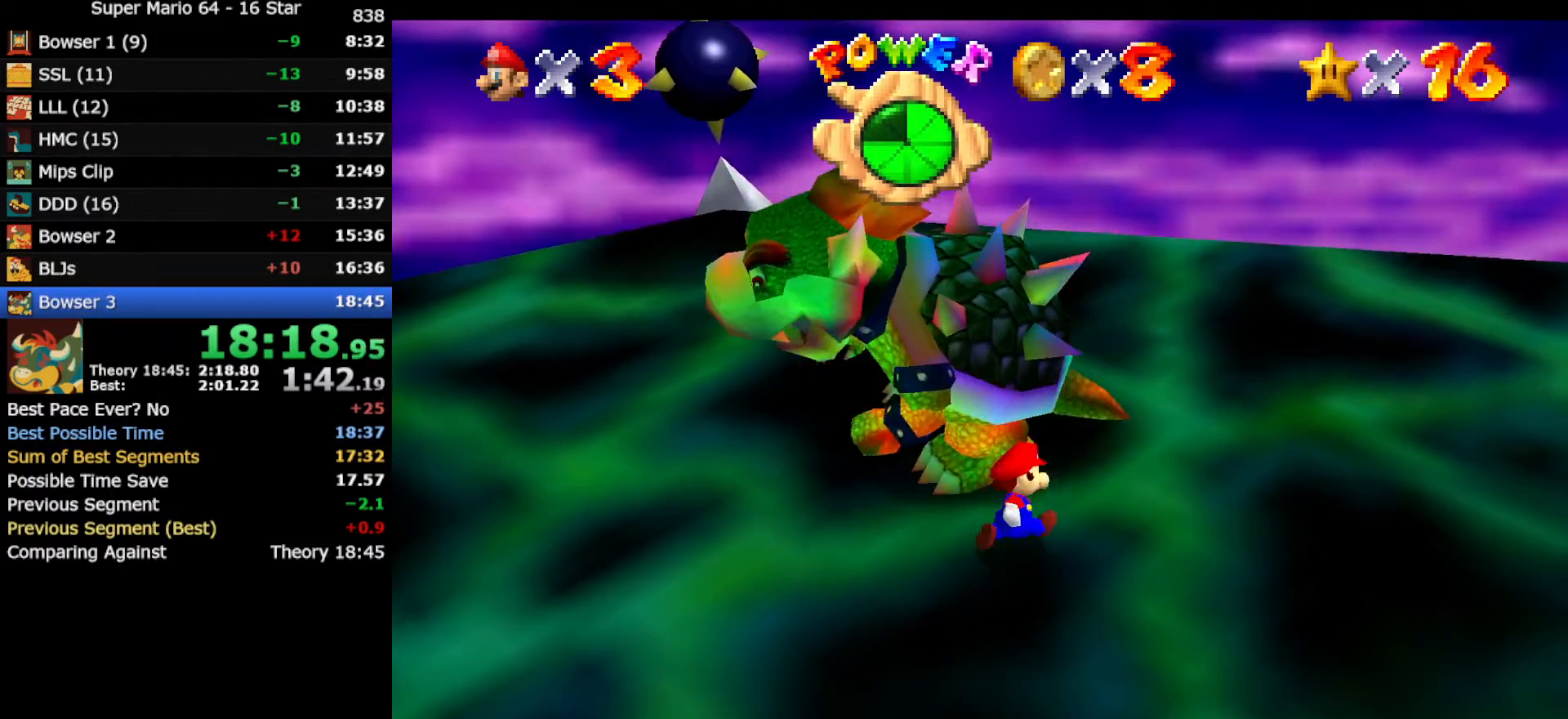
{"buttons": [], "left_stick": "up-left", "events": [[167, "left_stick", "up"], [300, "left_stick", "up-left"]]}
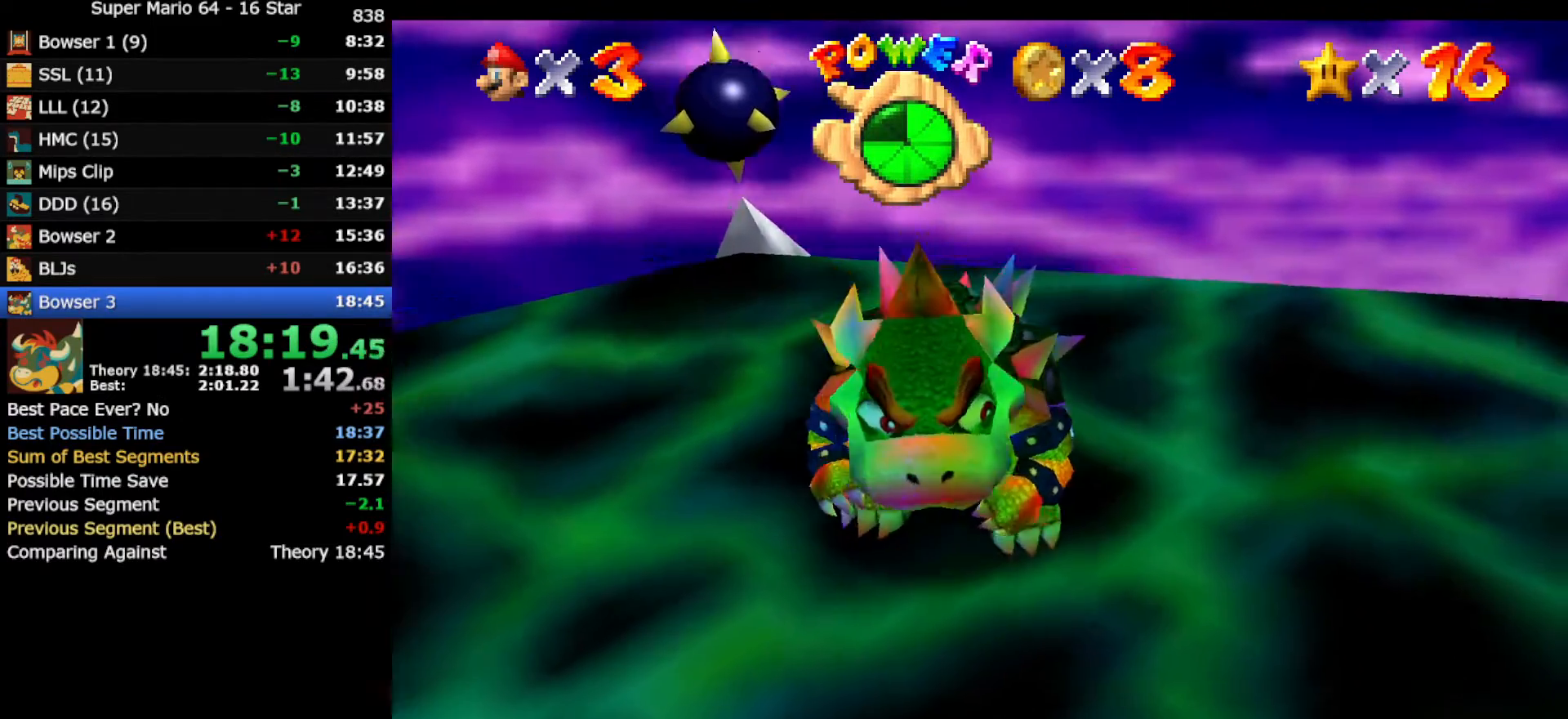
{"buttons": [], "left_stick": "center", "events": [[50, "left_stick", "left"], [167, "left_stick", "down-left"], [300, "B", "down"], [300, "left_stick", "center"], [417, "B", "up"]]}
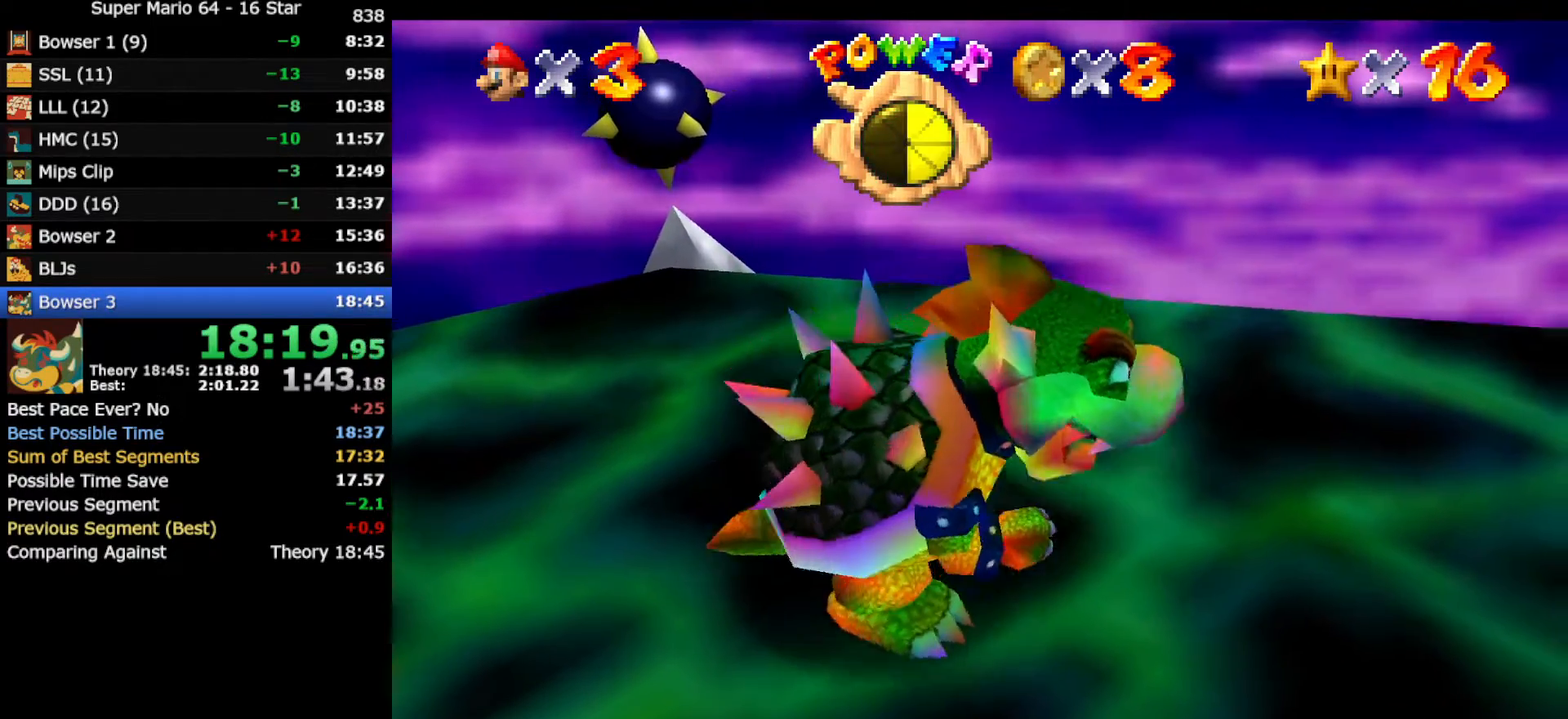
{"buttons": [], "left_stick": "left", "events": [[117, "left_stick", "left"]]}
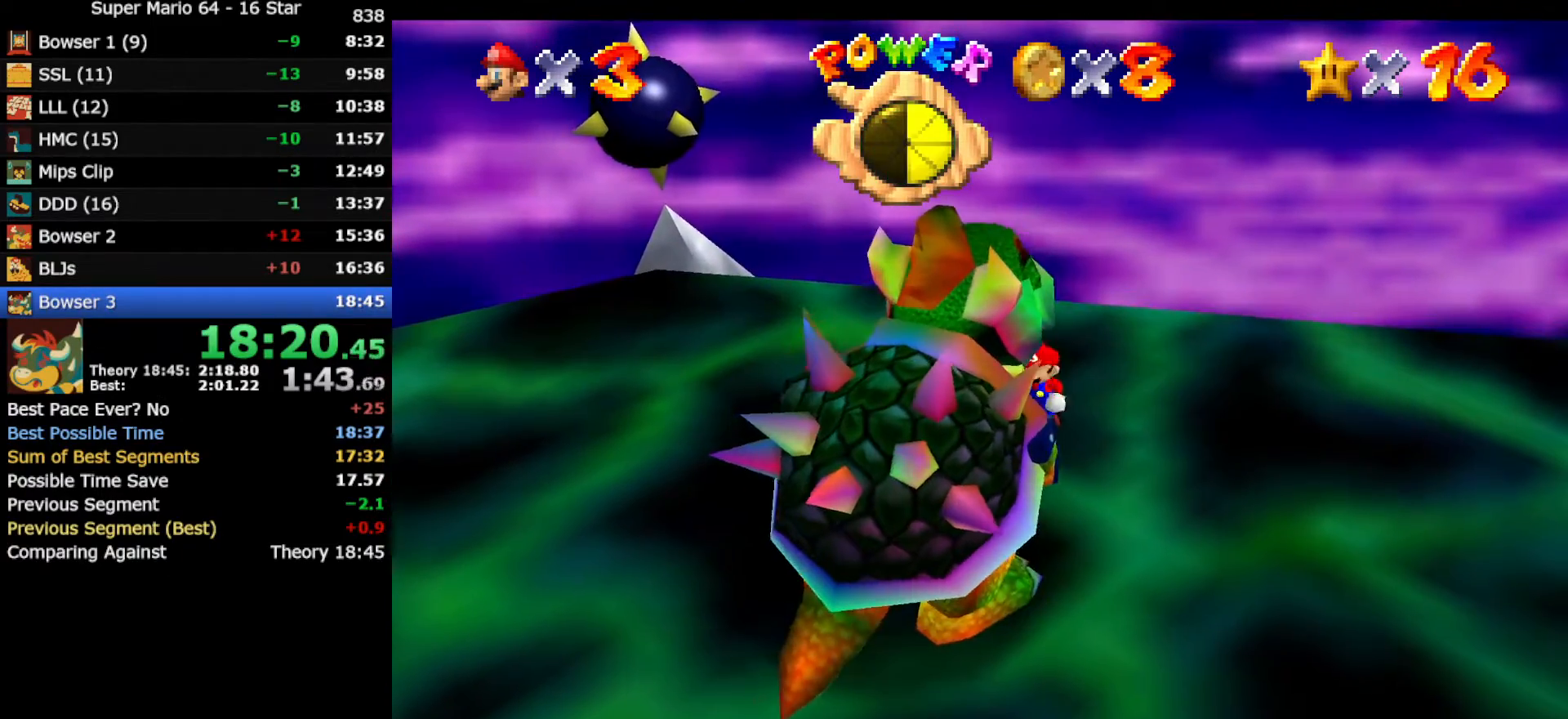
{"buttons": [], "left_stick": "left", "events": []}
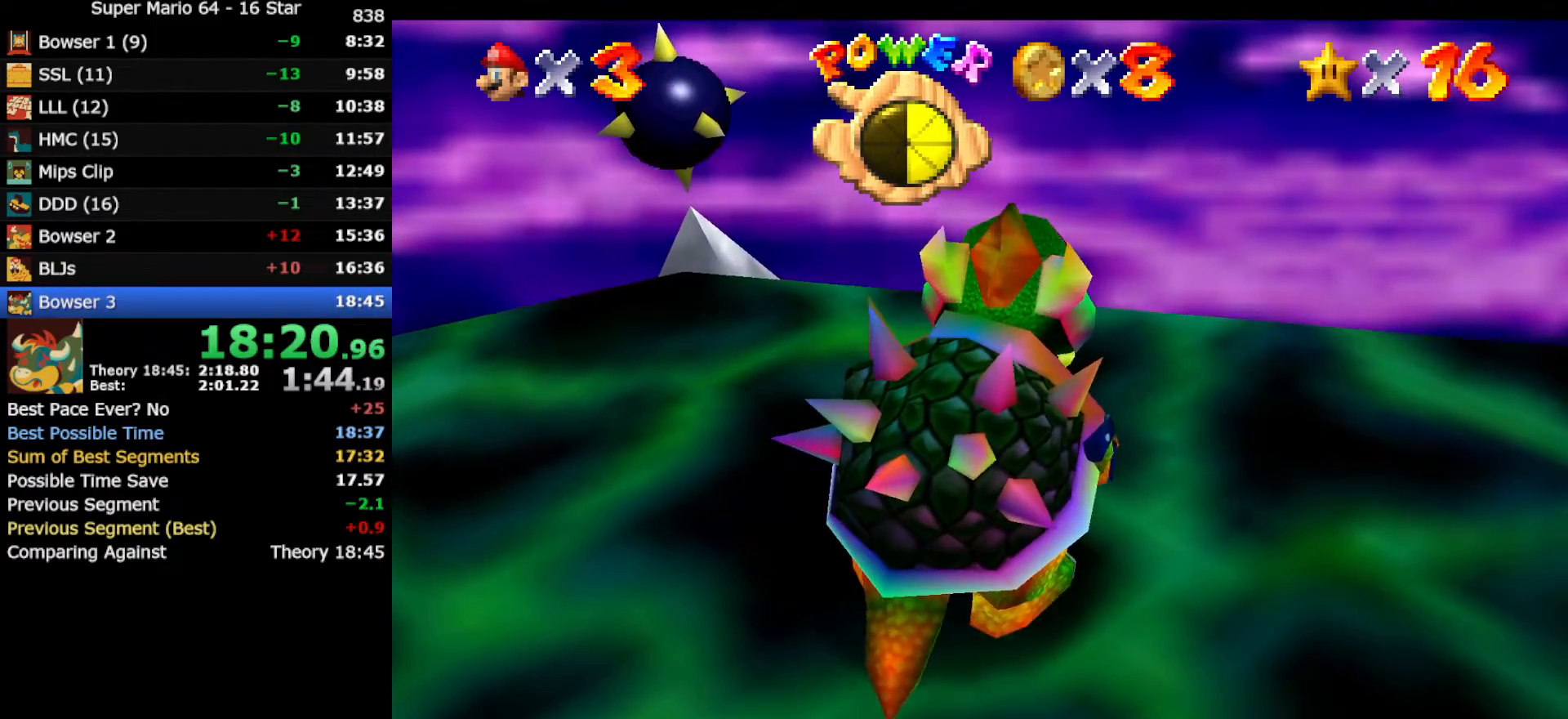
{"buttons": [], "left_stick": "down-left", "events": [[367, "left_stick", "down-left"]]}
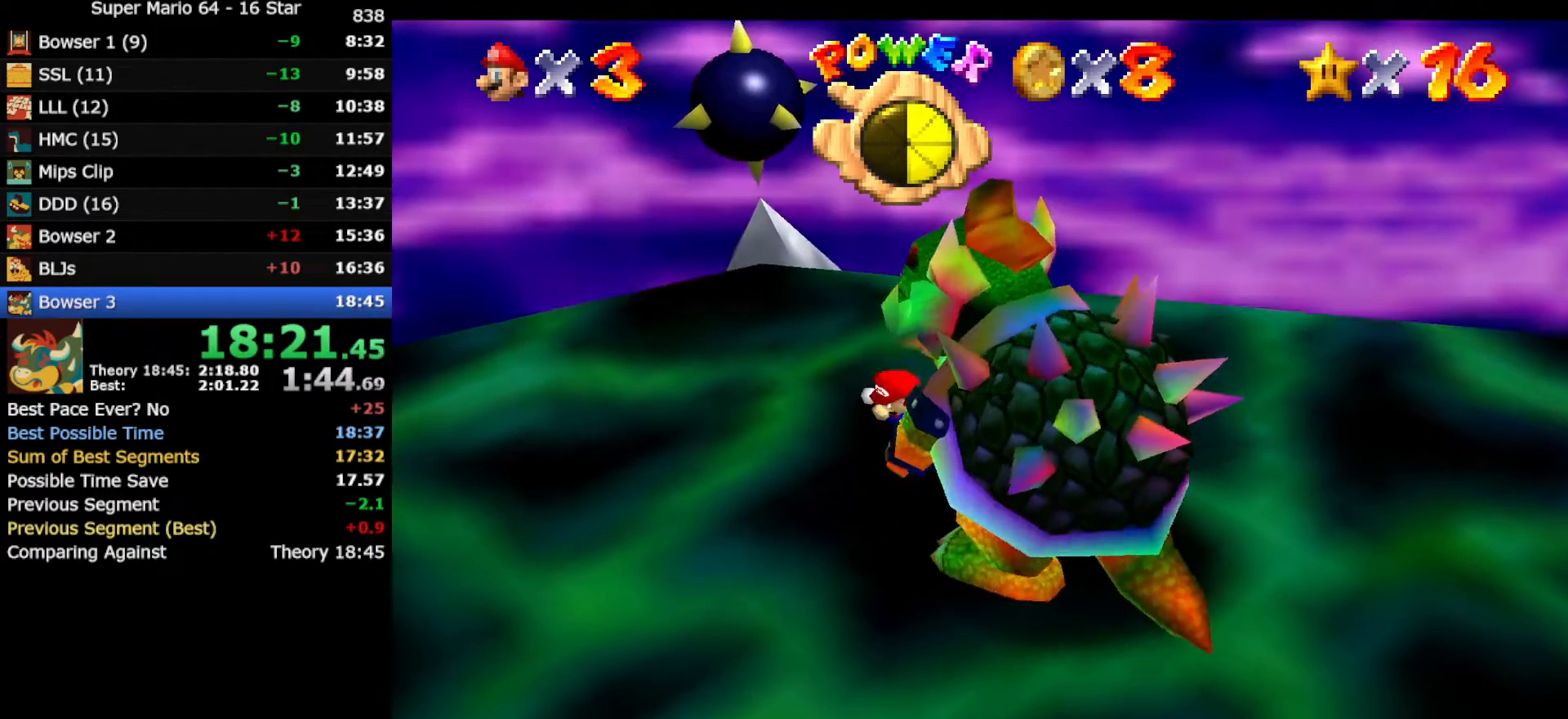
{"buttons": [], "left_stick": "down-right", "events": [[167, "left_stick", "down"], [417, "left_stick", "down-right"]]}
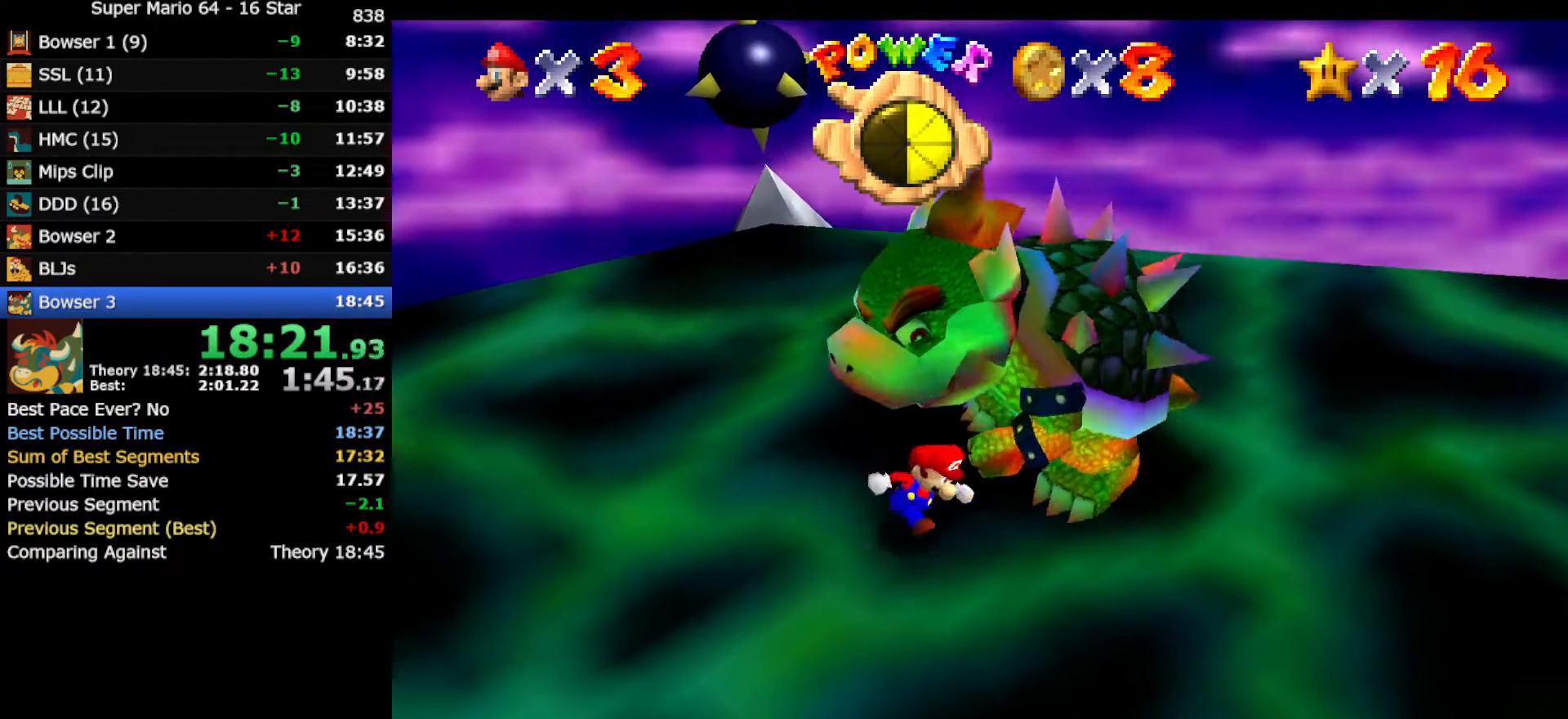
{"buttons": [], "left_stick": "up", "events": [[117, "left_stick", "right"], [350, "left_stick", "up-right"], [450, "left_stick", "up"]]}
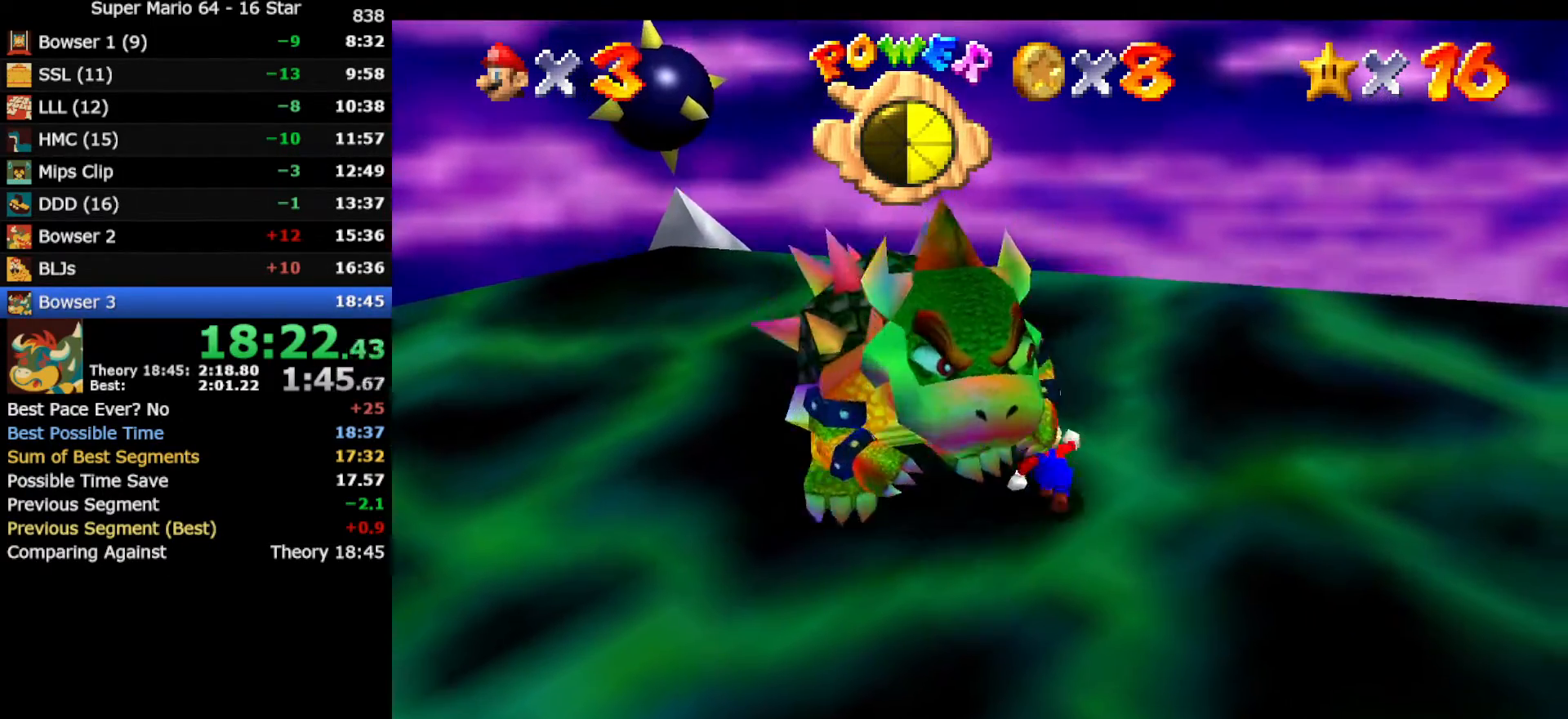
{"buttons": [], "left_stick": "left", "events": [[133, "left_stick", "up-left"], [367, "left_stick", "left"]]}
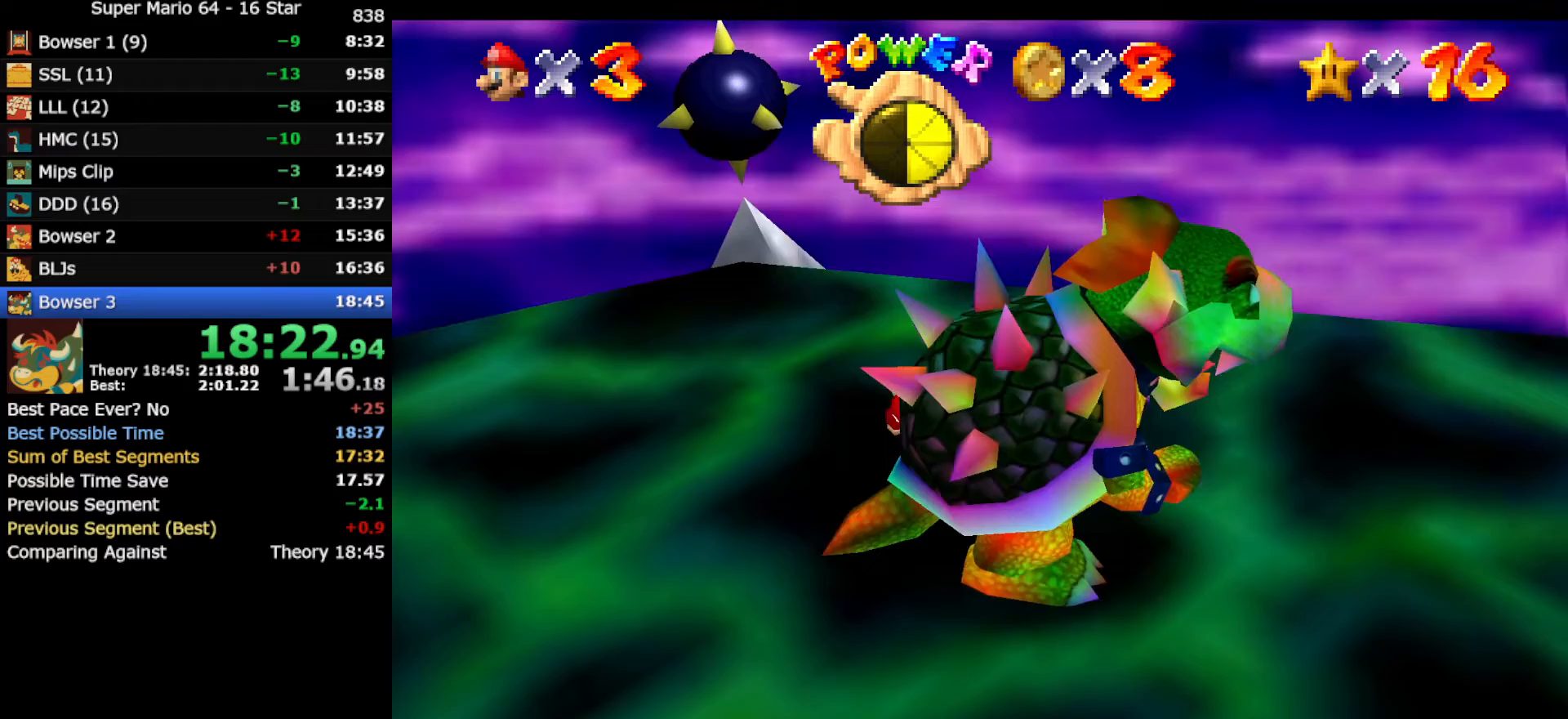
{"buttons": [], "left_stick": "right", "events": [[17, "left_stick", "down-left"], [217, "left_stick", "down"], [333, "left_stick", "down-right"], [483, "left_stick", "right"]]}
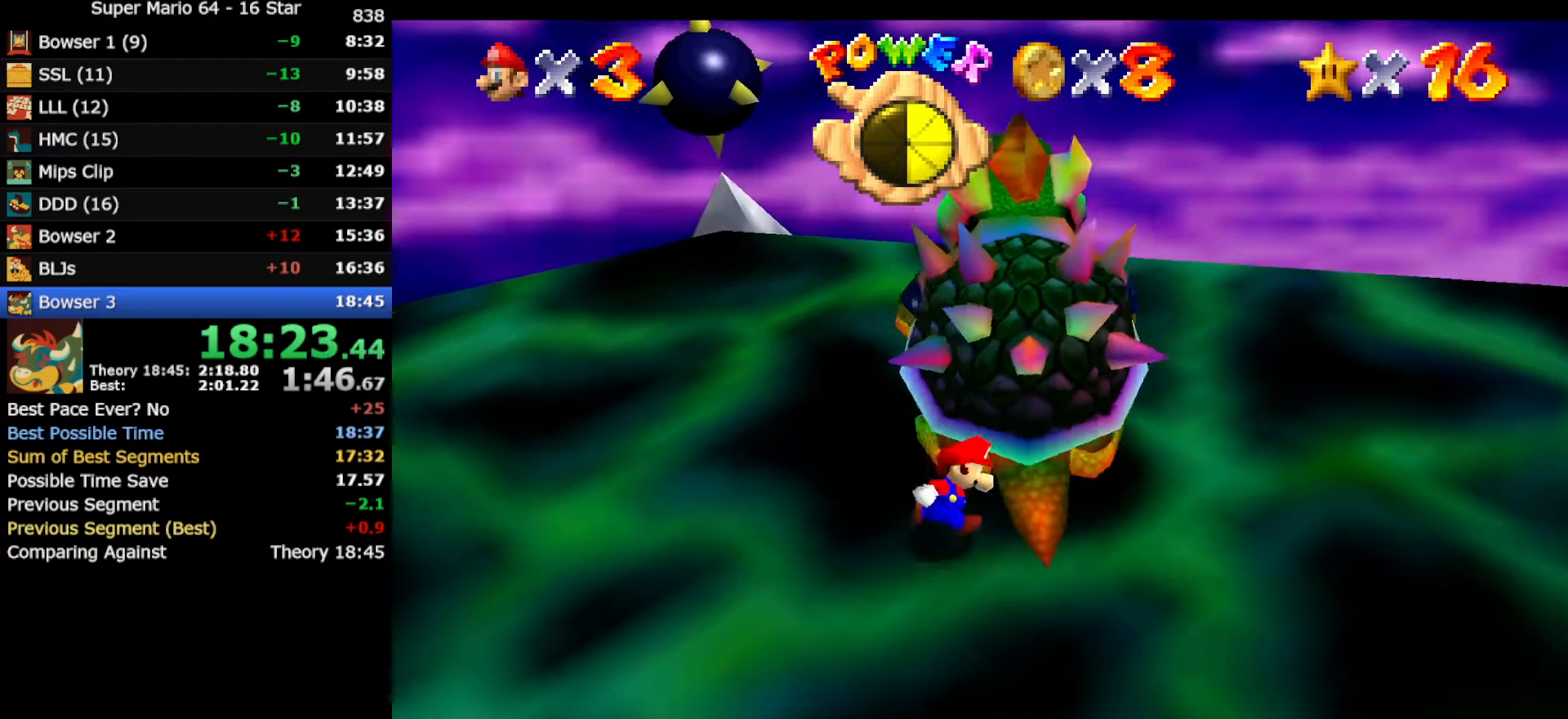
{"buttons": ["B"], "left_stick": "up-left", "events": [[267, "left_stick", "up"], [333, "left_stick", "up-left"], [417, "B", "down"]]}
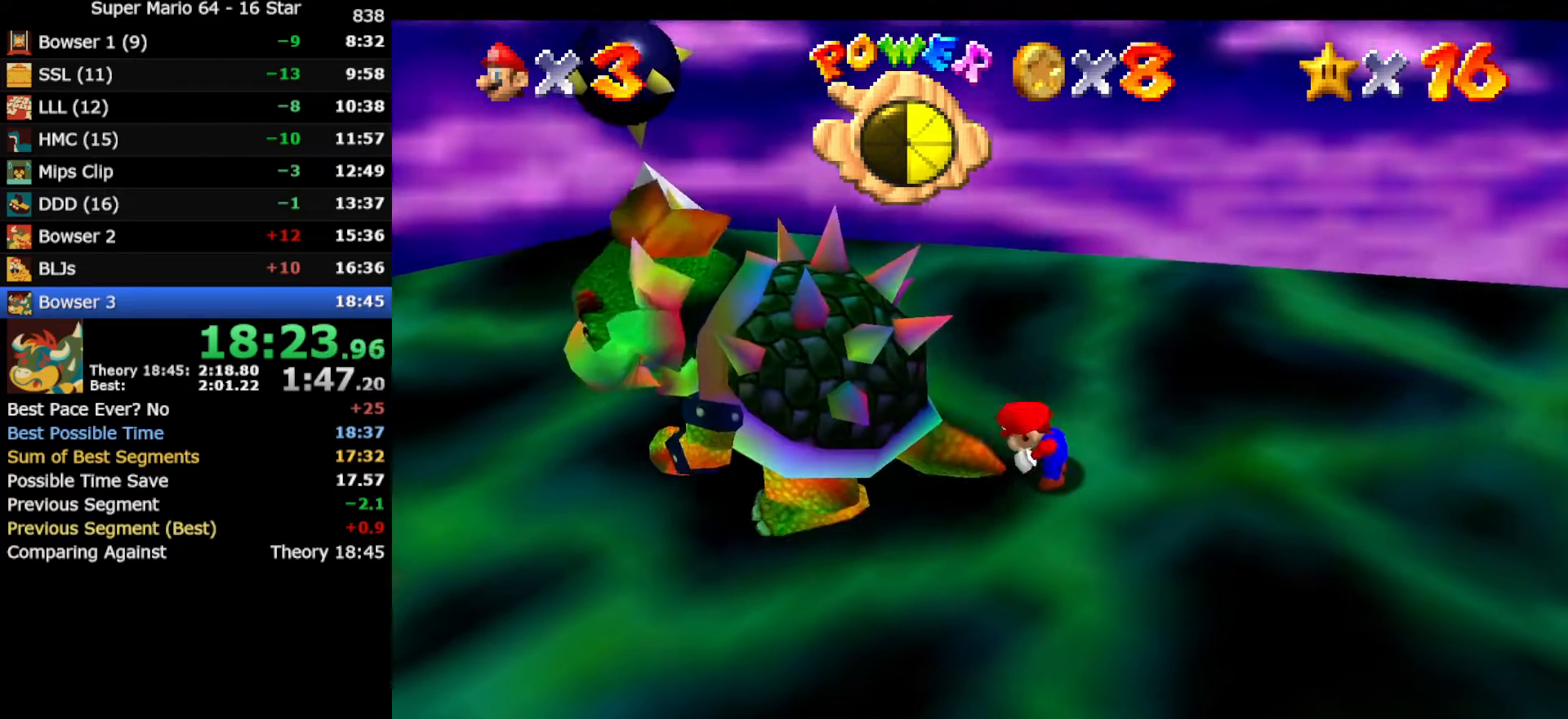
{"buttons": [], "left_stick": "left", "events": [[17, "B", "up"], [117, "left_stick", "center"], [283, "C_DOWN", "down"], [350, "C_DOWN", "up"], [350, "left_stick", "up-left"], [400, "left_stick", "left"]]}
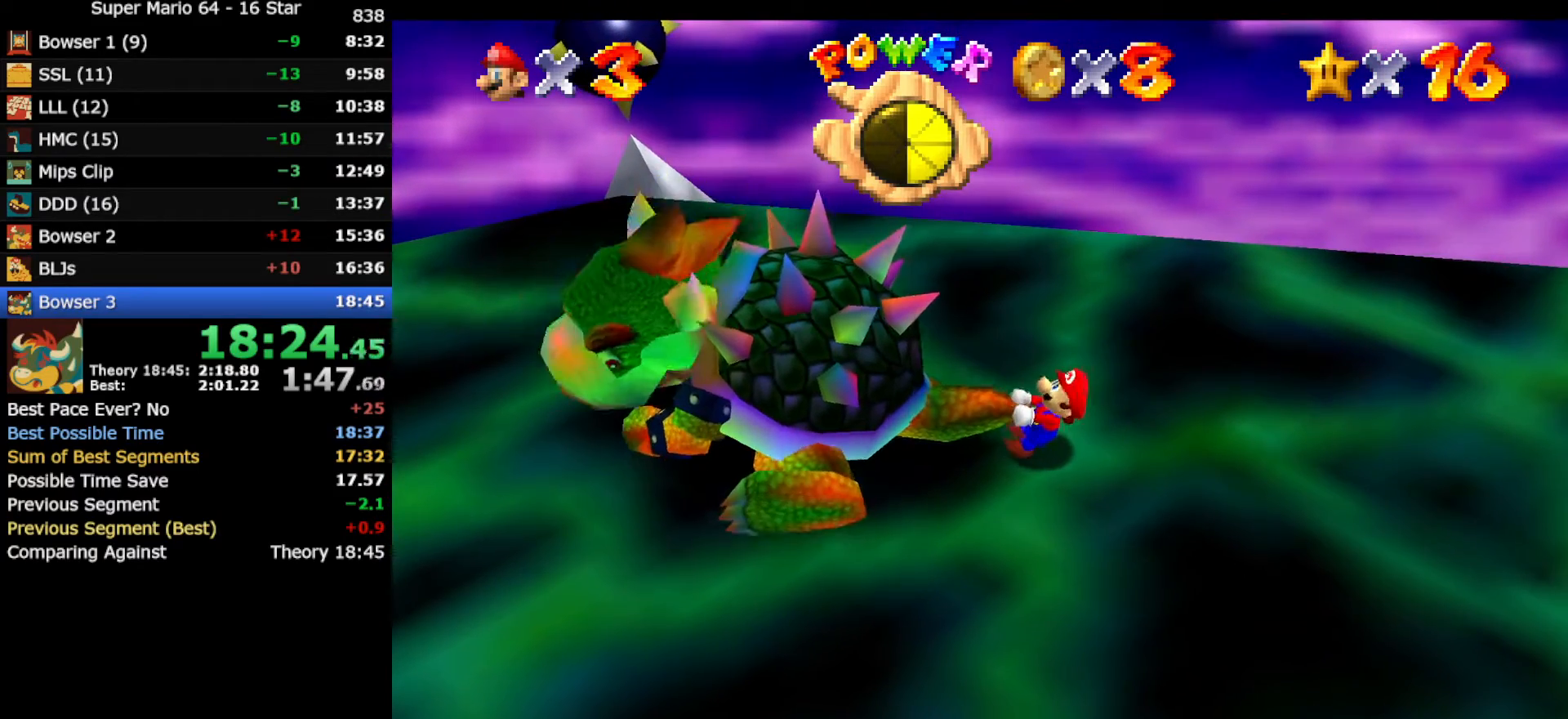
{"buttons": [], "left_stick": "up-right", "events": [[67, "left_stick", "down-right"], [117, "left_stick", "up-right"], [250, "left_stick", "left"], [367, "left_stick", "up-right"]]}
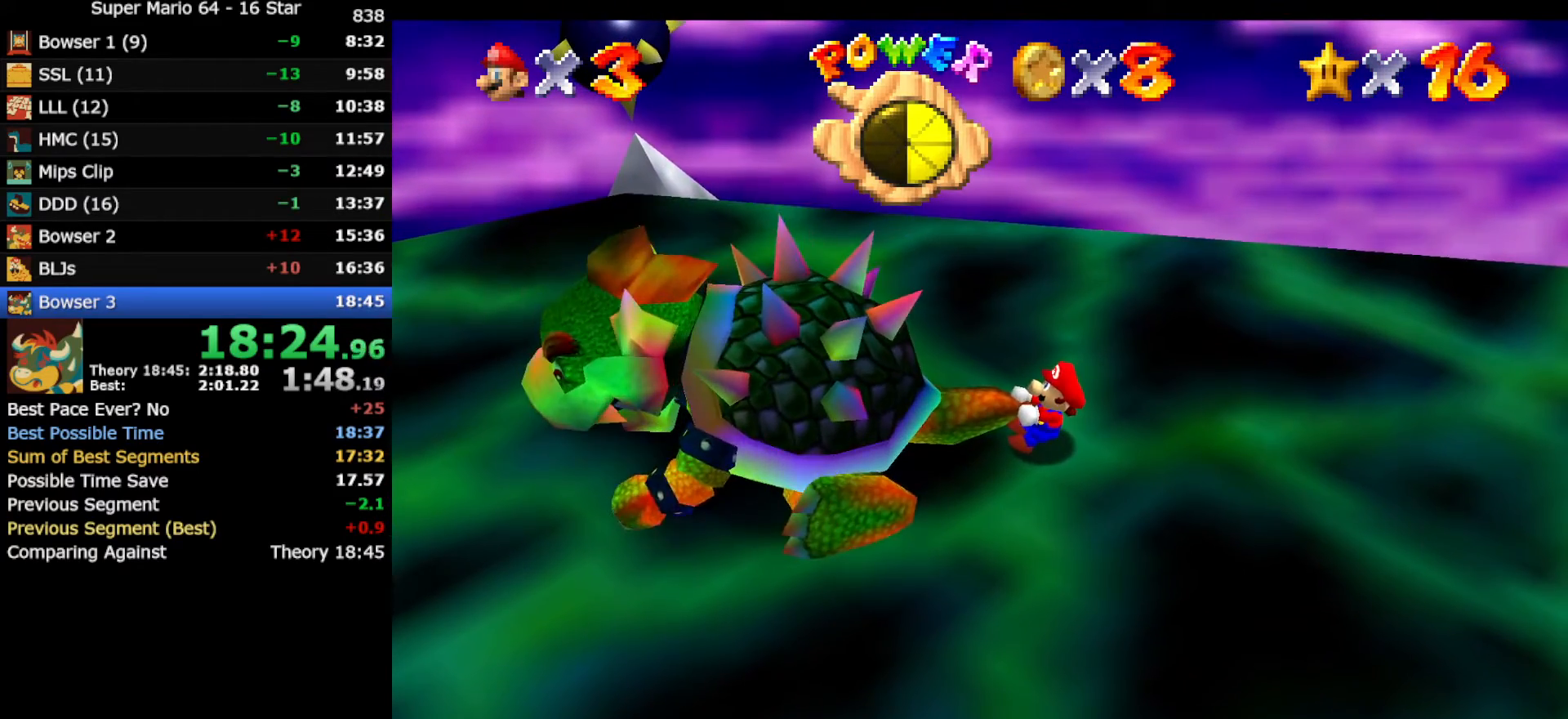
{"buttons": [], "left_stick": "down-right", "events": [[33, "left_stick", "up"], [183, "left_stick", "right"], [283, "left_stick", "down"], [350, "left_stick", "up-left"], [467, "left_stick", "down-right"]]}
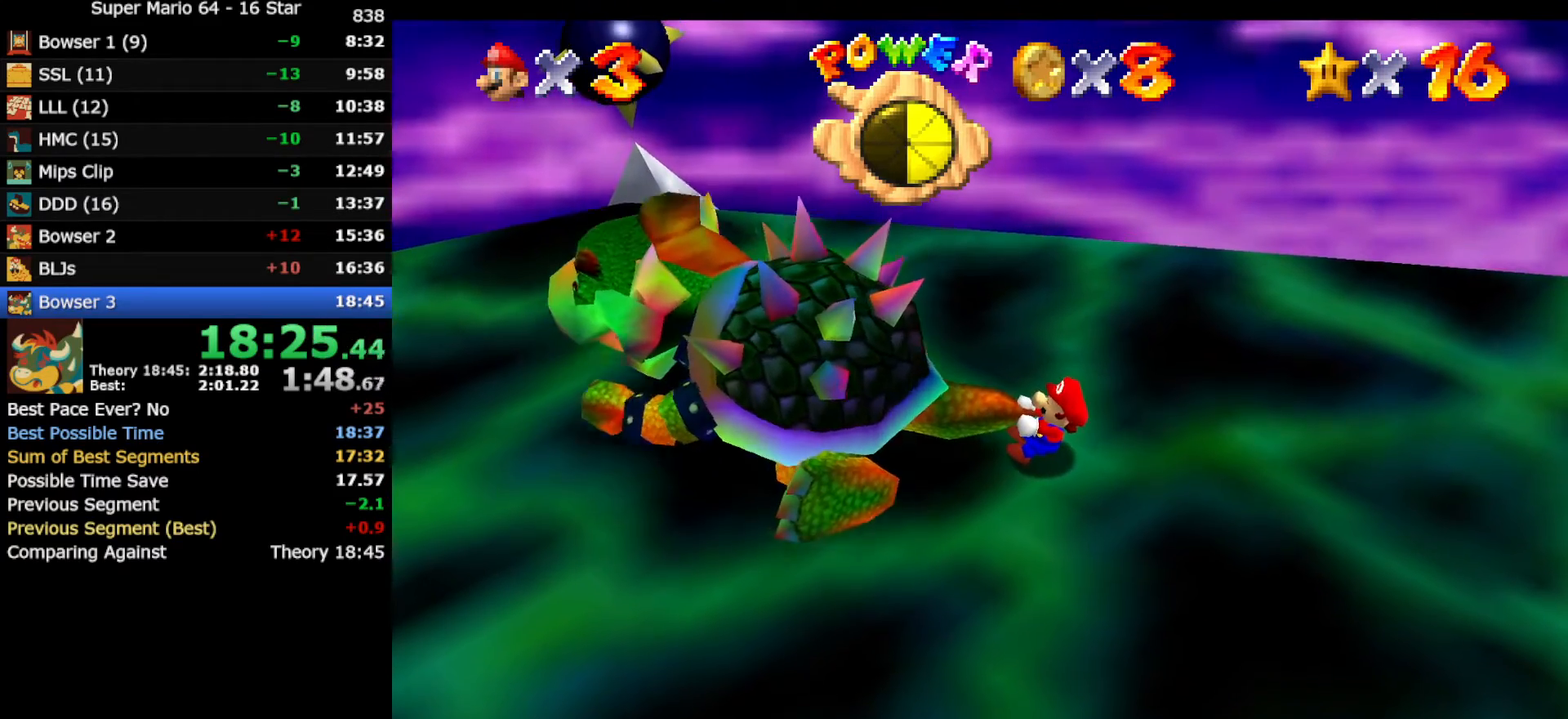
{"buttons": [], "left_stick": "center", "events": [[100, "left_stick", "up-right"], [217, "left_stick", "down-right"], [317, "left_stick", "down-left"], [350, "B", "down"], [400, "left_stick", "center"], [467, "B", "up"]]}
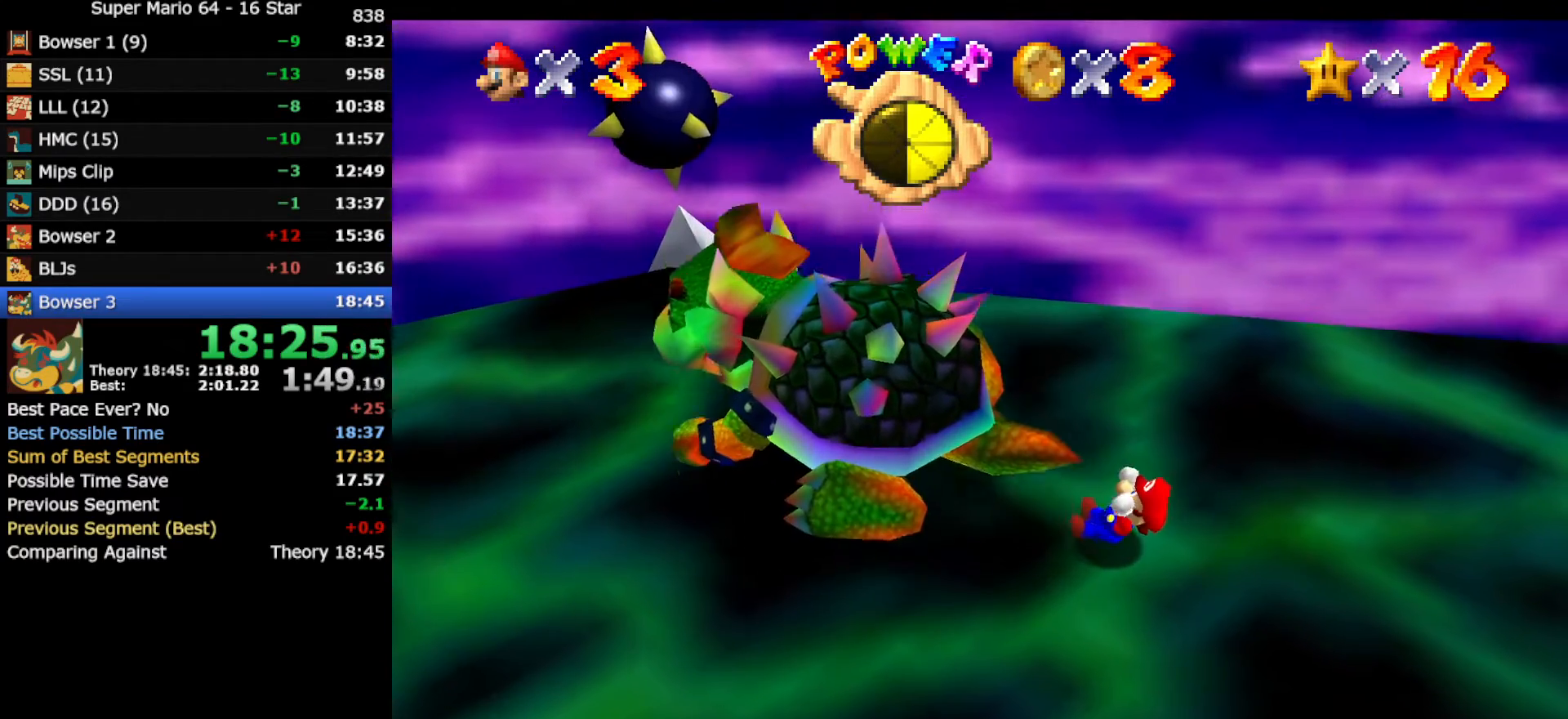
{"buttons": [], "left_stick": "up-left", "events": [[333, "left_stick", "up-left"]]}
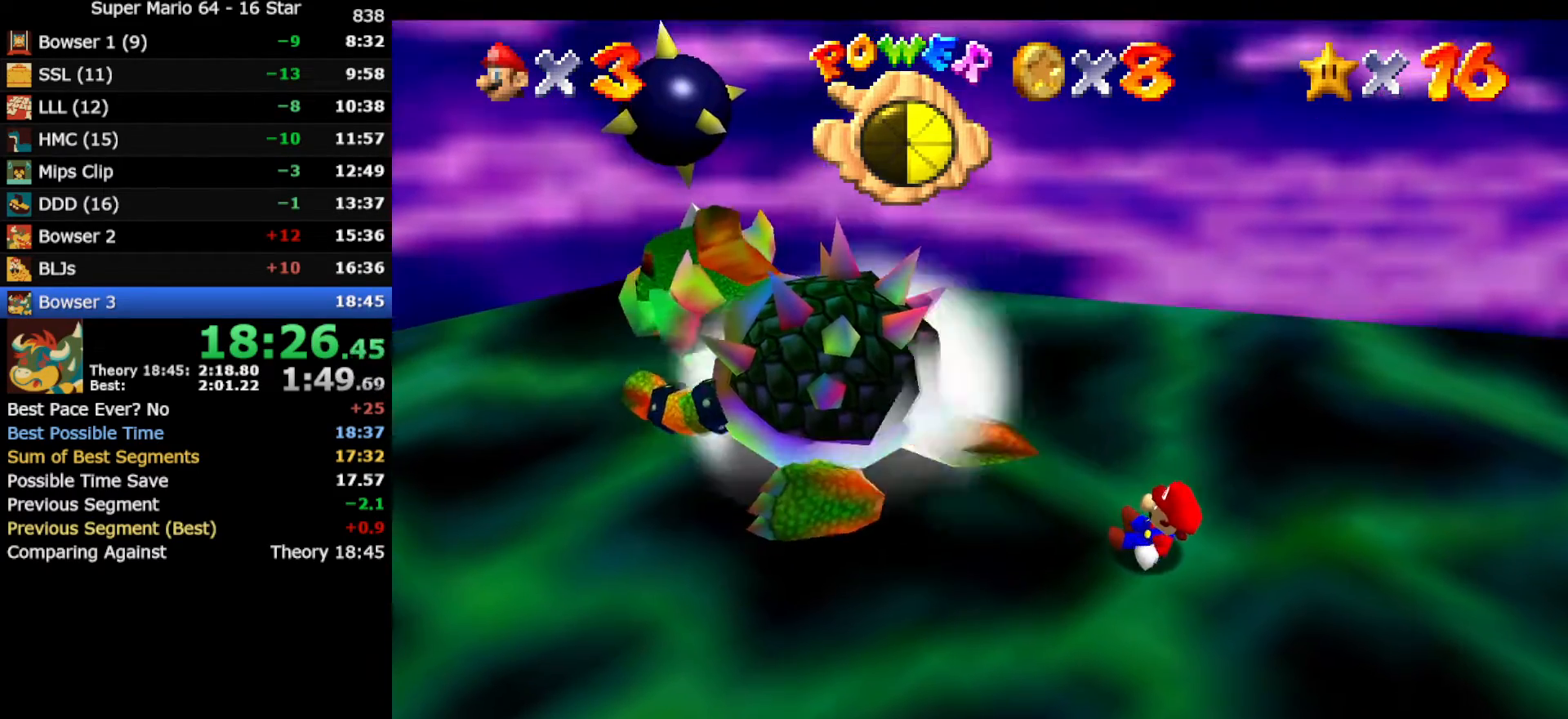
{"buttons": [], "left_stick": "up-left", "events": []}
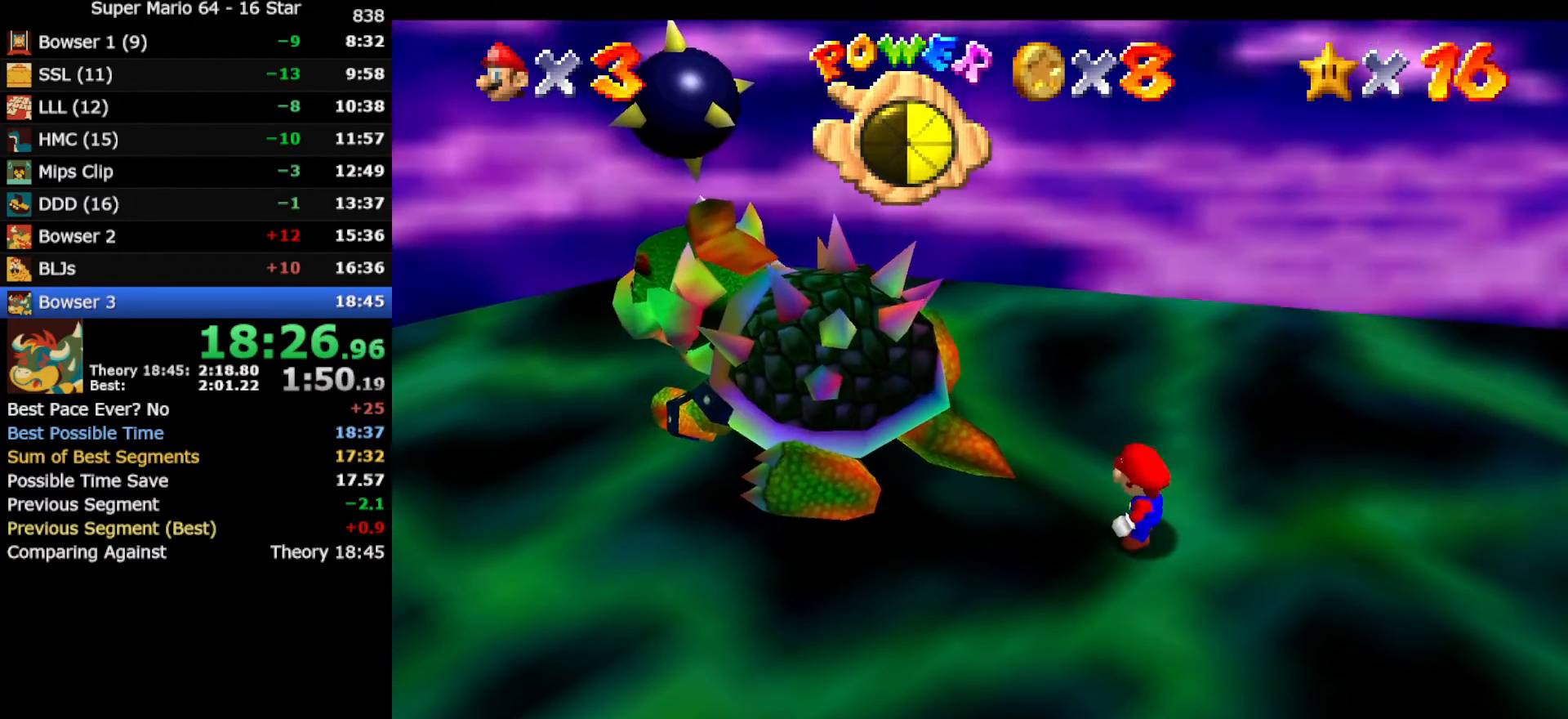
{"buttons": [], "left_stick": "up-left", "events": []}
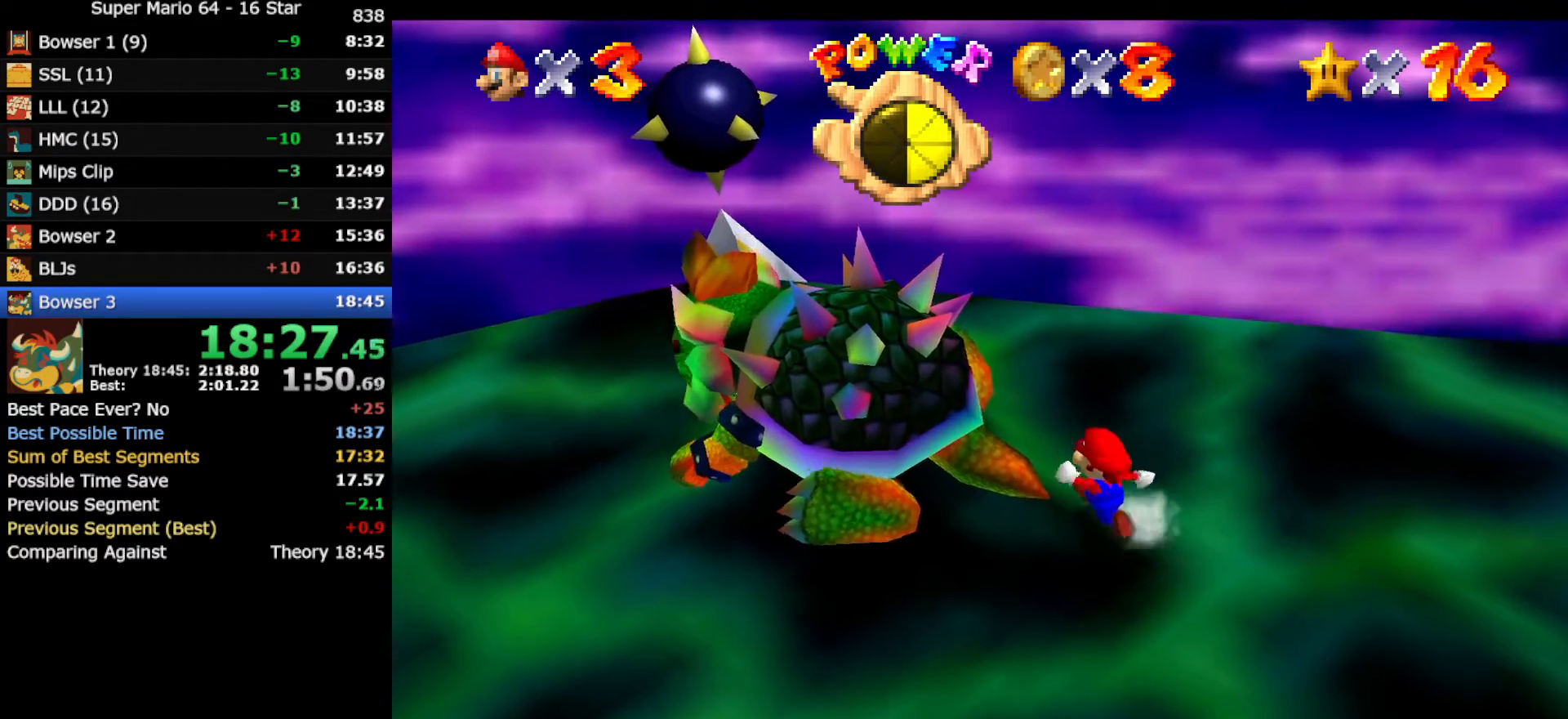
{"buttons": [], "left_stick": "right", "events": [[150, "B", "down"], [200, "left_stick", "center"], [233, "B", "up"], [483, "left_stick", "right"]]}
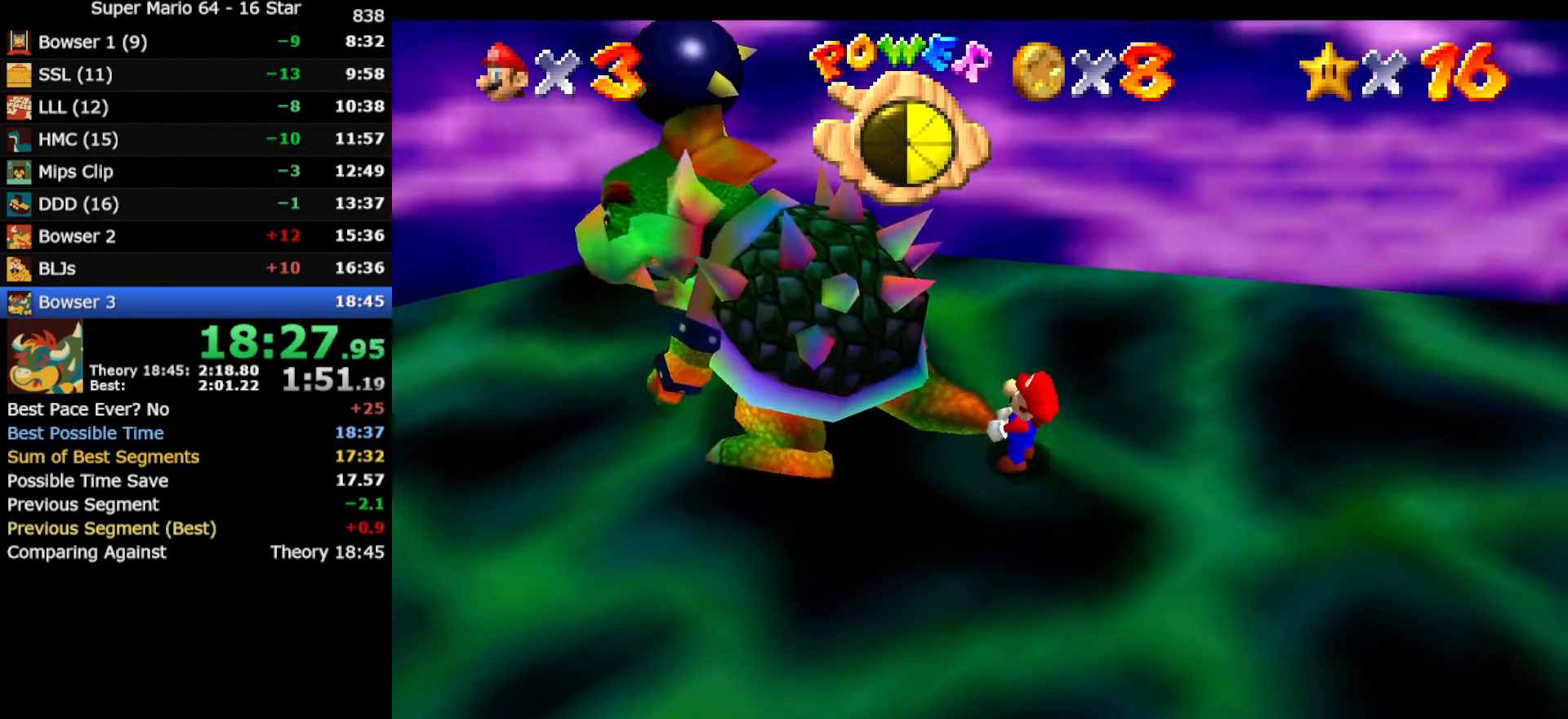
{"buttons": [], "left_stick": "right", "events": [[300, "left_stick", "down"], [417, "left_stick", "up"], [500, "left_stick", "right"]]}
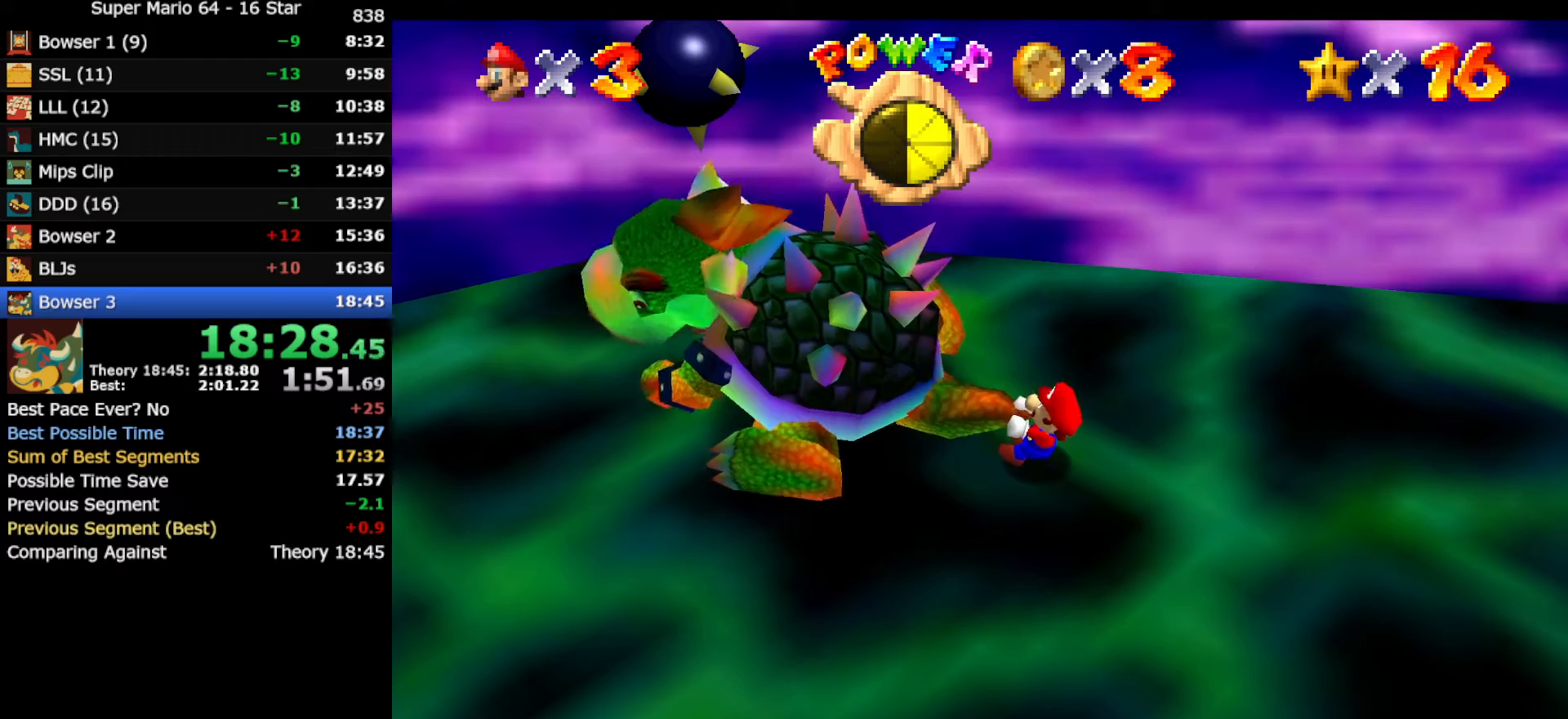
{"buttons": [], "left_stick": "down-right", "events": [[250, "left_stick", "down-right"], [383, "left_stick", "up-left"], [467, "left_stick", "down-right"]]}
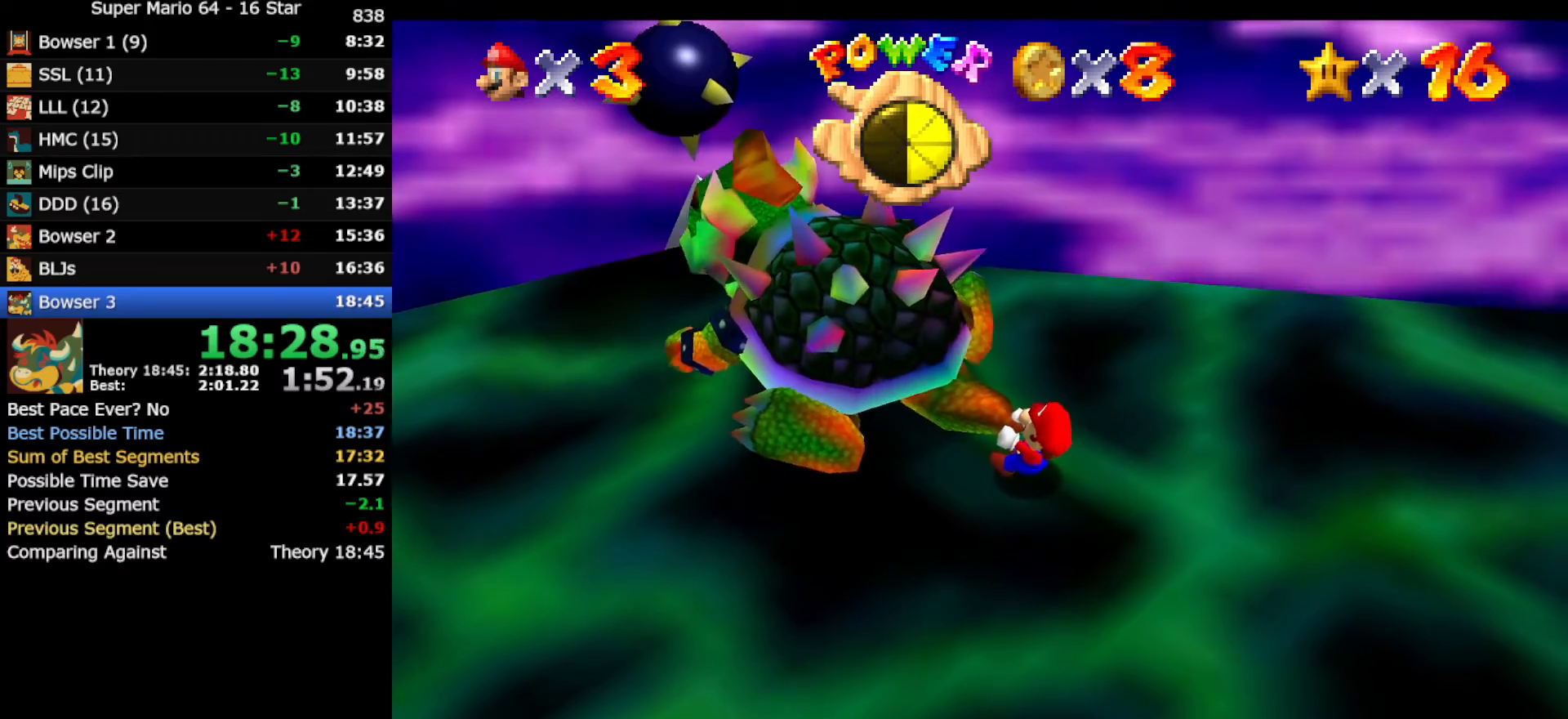
{"buttons": [], "left_stick": "center", "events": [[133, "left_stick", "left"], [183, "B", "down"], [183, "left_stick", "center"], [283, "B", "up"]]}
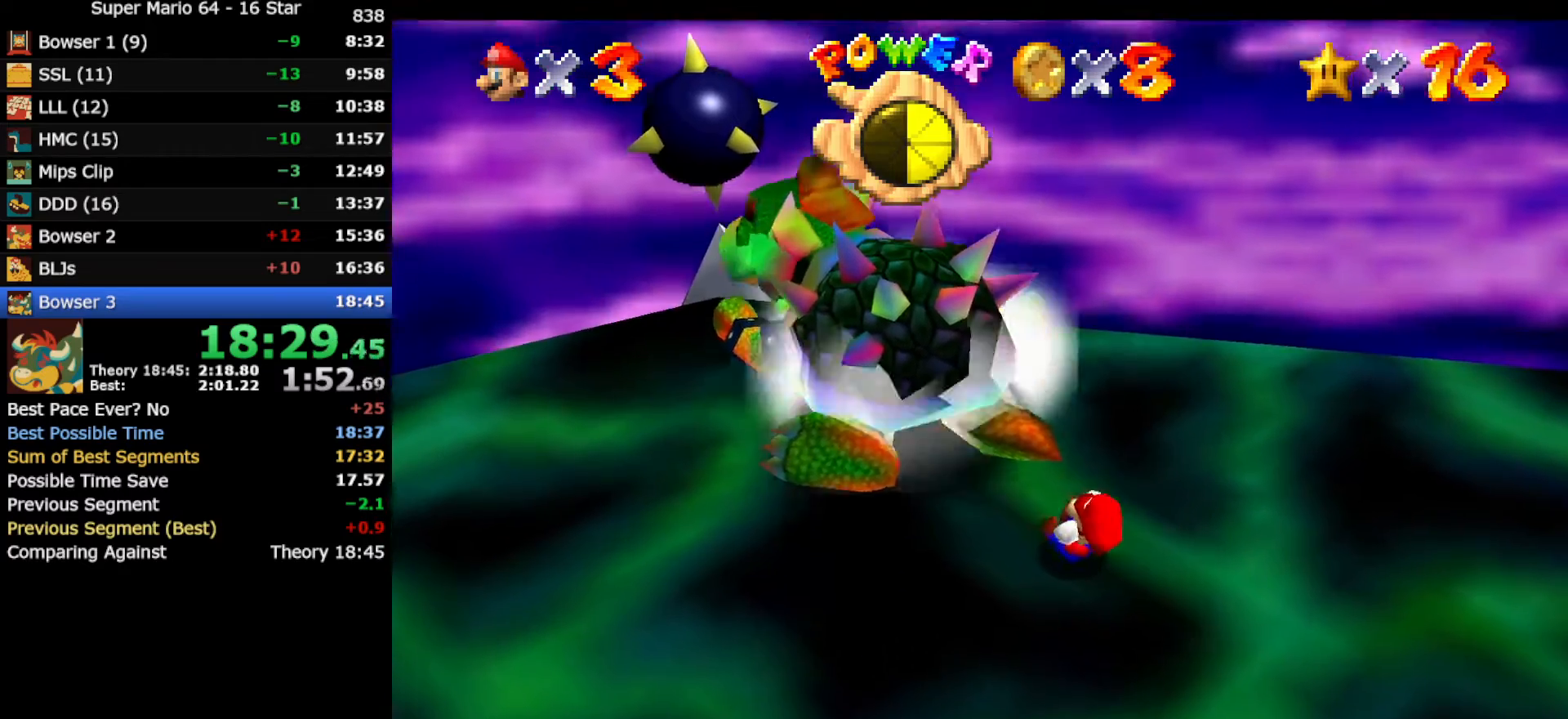
{"buttons": [], "left_stick": "up-left", "events": [[83, "left_stick", "left"], [150, "left_stick", "up-left"]]}
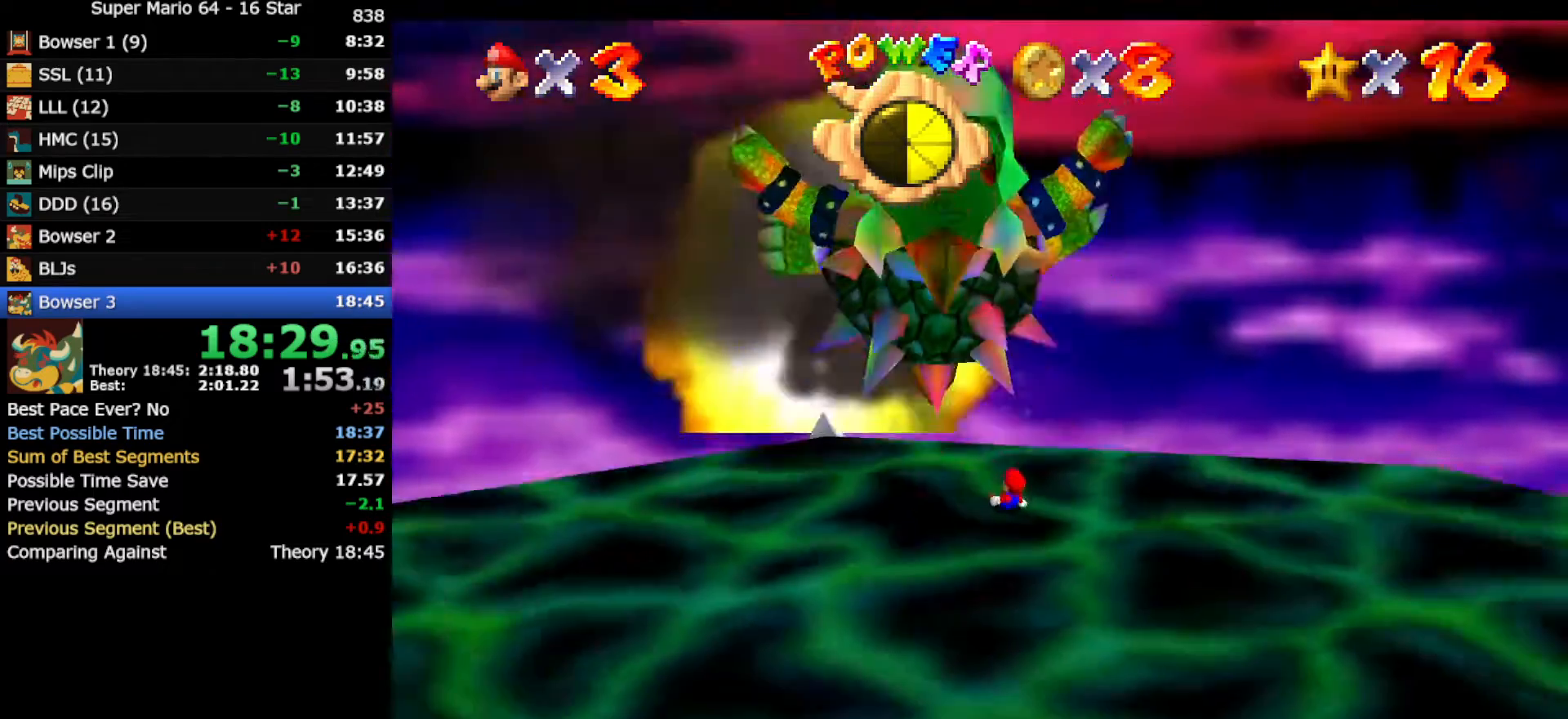
{"buttons": [], "left_stick": "down", "events": [[200, "left_stick", "down-left"], [367, "left_stick", "down"]]}
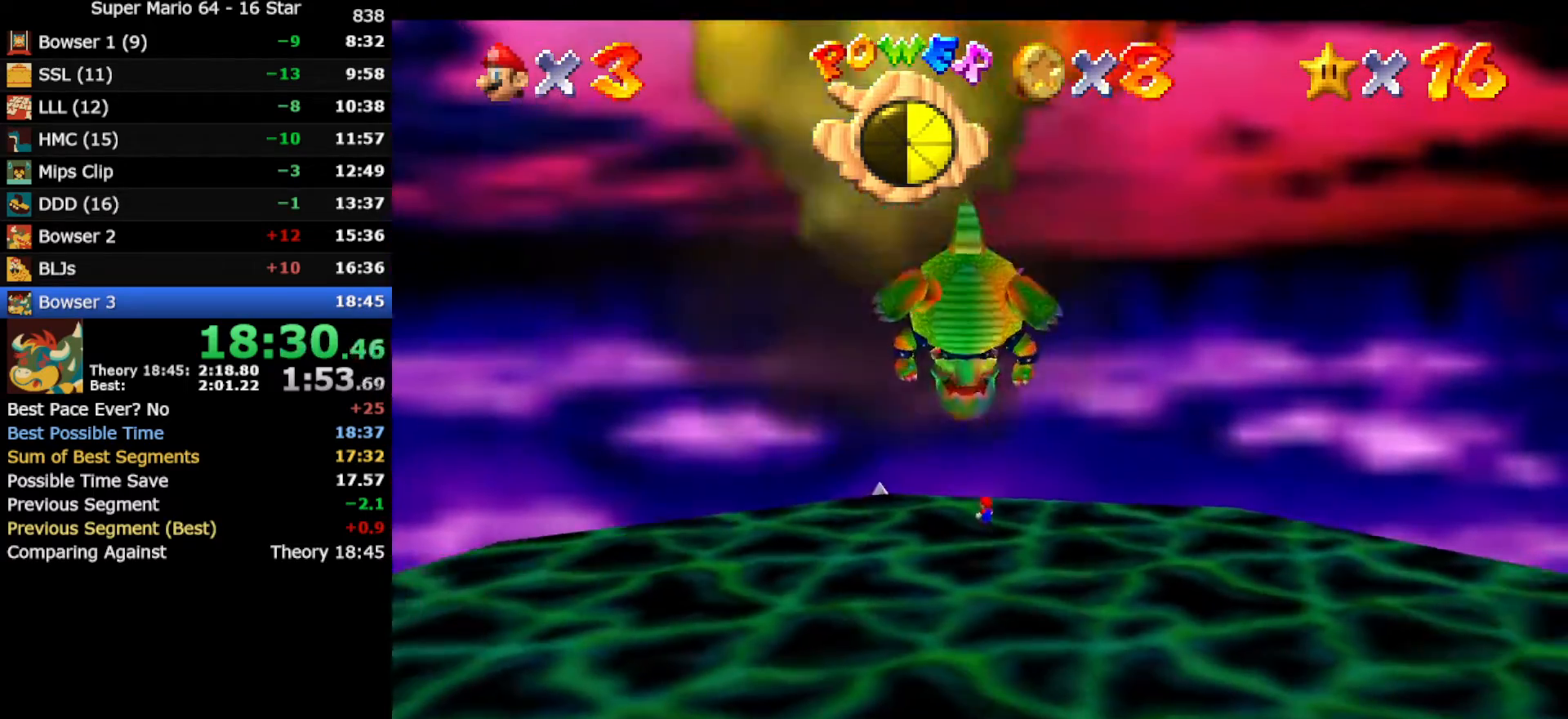
{"buttons": [], "left_stick": "down", "events": []}